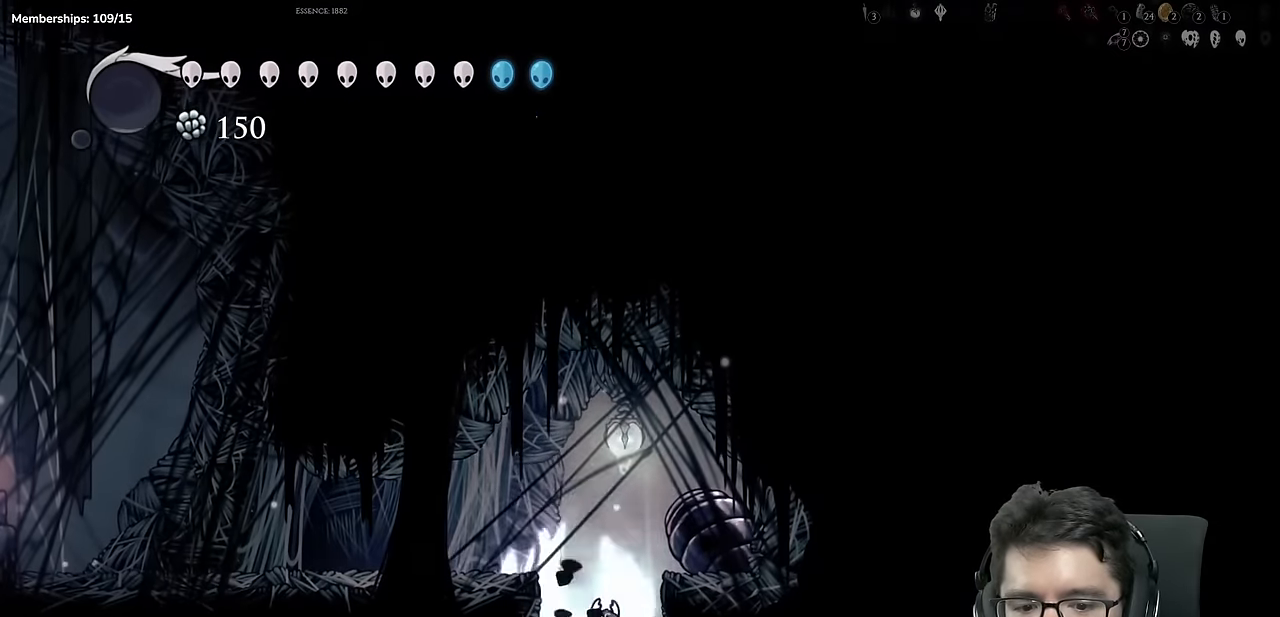
Gameplay with a controller (Xbox layout); each line is a JSON object with the inputs held at the frame after it. "events" lists button and stick changes between this image and that frame as [ms after this image, input, new state], when the widget could be followed in between. Not read: L3 R3 SELECT.
{"buttons": ["X", "DPAD_UP"], "left_stick": "center", "right_stick": "center"}
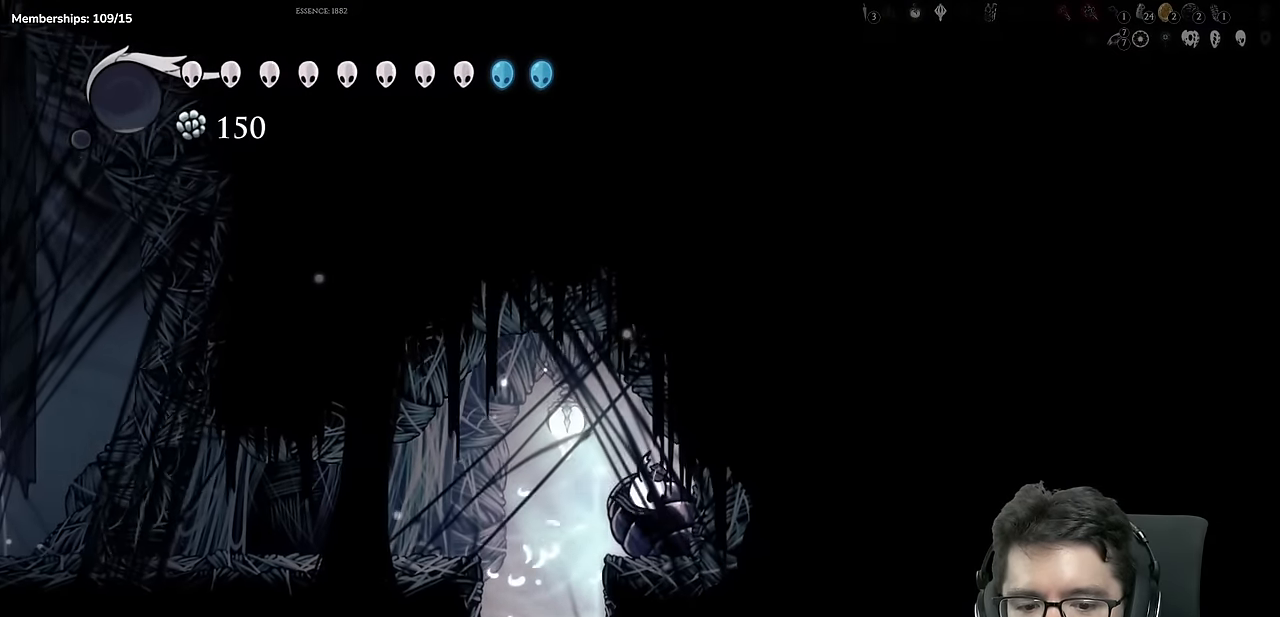
{"buttons": ["X", "DPAD_UP"], "left_stick": "center", "right_stick": "center", "events": [[150, "X", "up"], [283, "X", "down"]]}
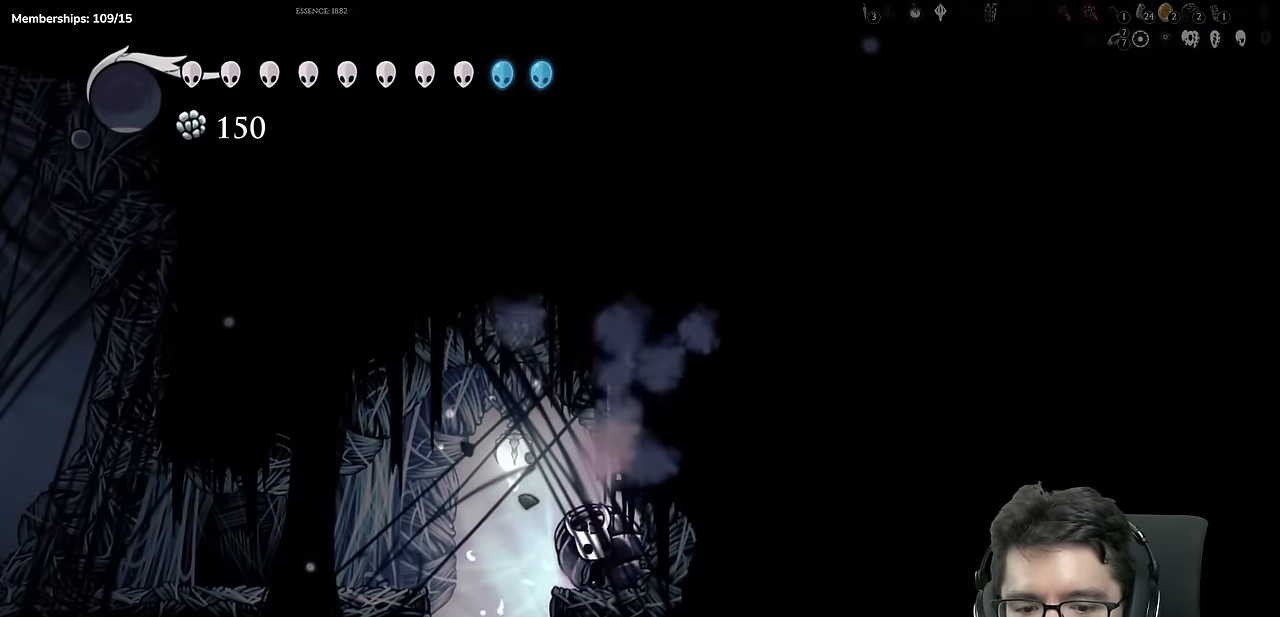
{"buttons": ["DPAD_UP"], "left_stick": "center", "right_stick": "center", "events": [[83, "X", "up"], [200, "X", "down"], [500, "X", "up"]]}
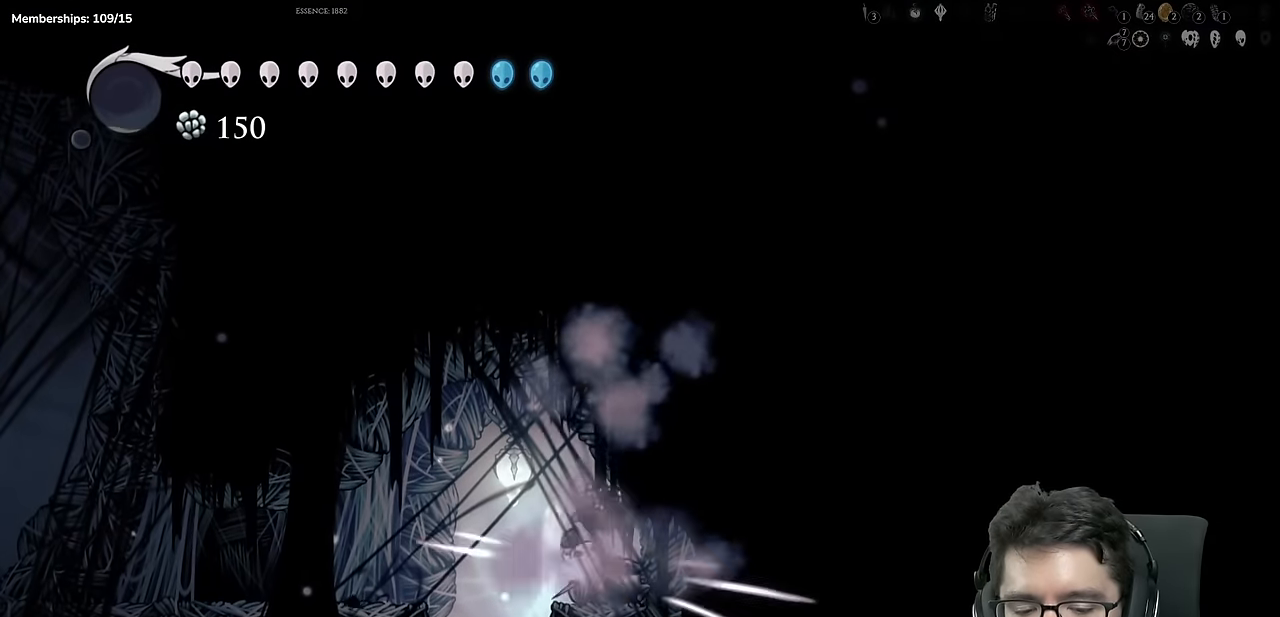
{"buttons": ["R2", "DPAD_LEFT"], "left_stick": "center", "right_stick": "center", "events": [[200, "X", "down"], [350, "DPAD_LEFT", "down"], [401, "X", "up"], [417, "DPAD_UP", "up"], [501, "R2", "down"]]}
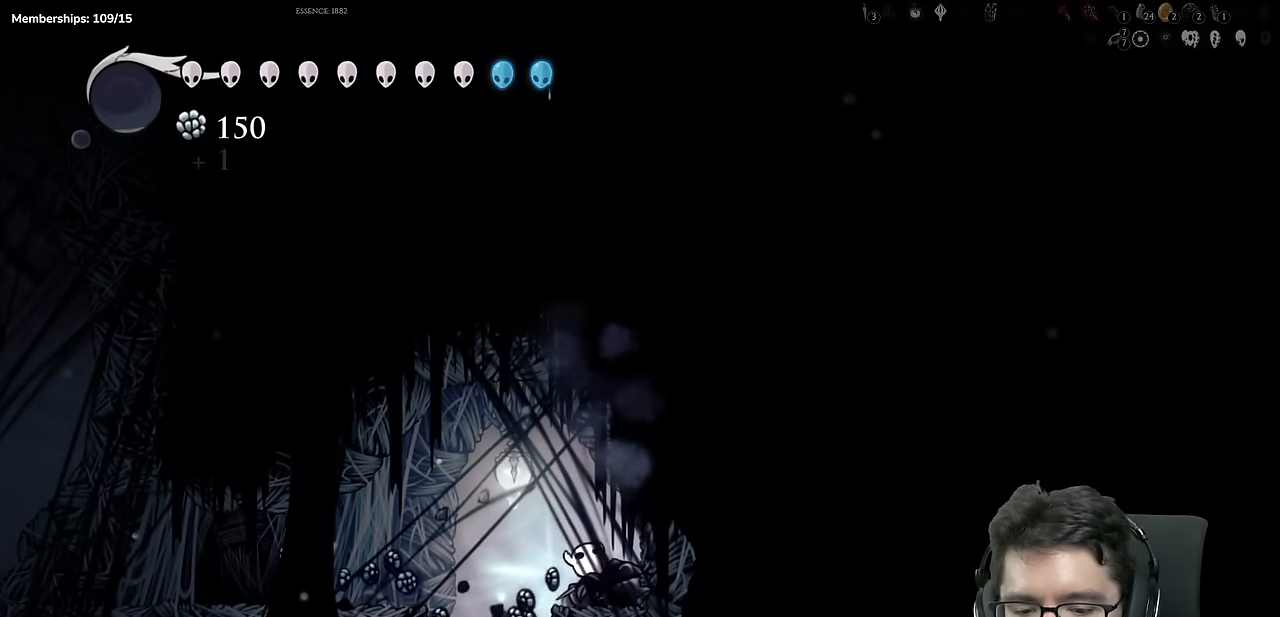
{"buttons": ["DPAD_LEFT"], "left_stick": "center", "right_stick": "center"}
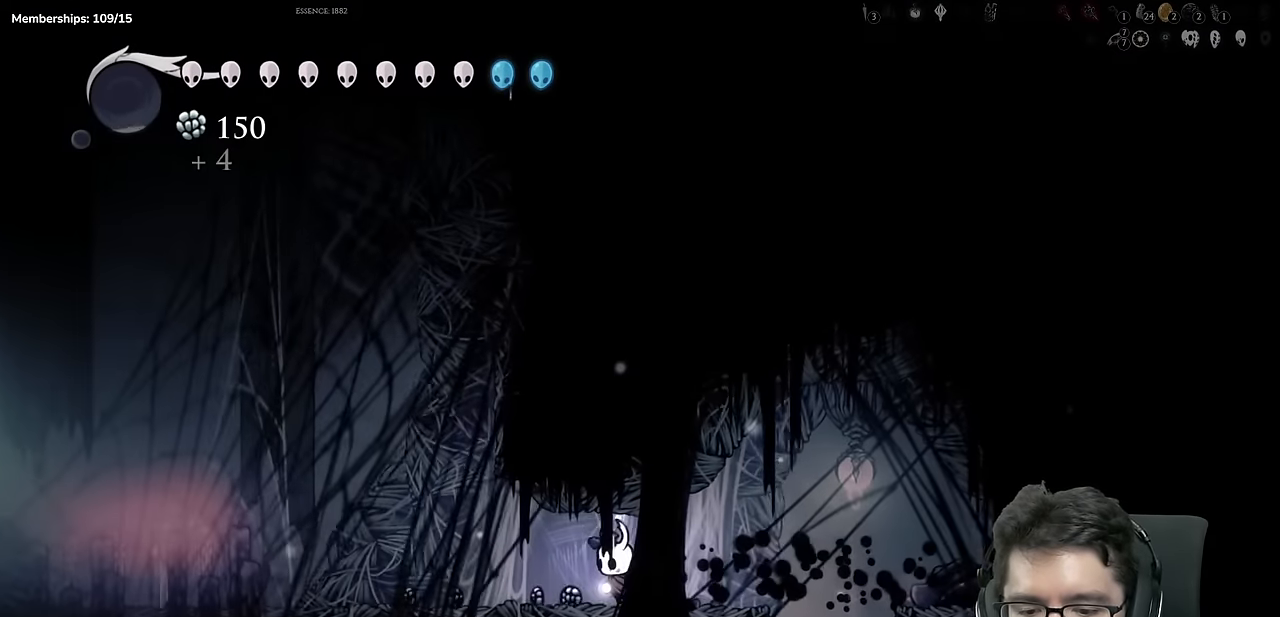
{"buttons": ["DPAD_RIGHT"], "left_stick": "center", "right_stick": "center", "events": [[417, "DPAD_LEFT", "up"], [484, "DPAD_RIGHT", "down"]]}